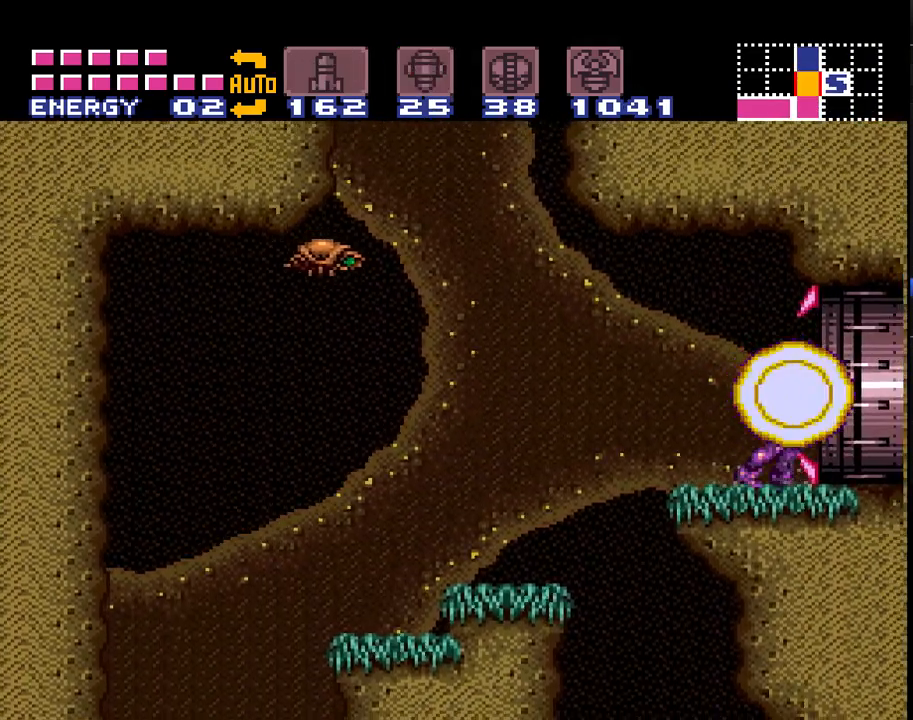
Gameplay with a controller (Nintendo layout); each line is a JSON object with the inputs held at the frame after it. "events" lists button and stick changes between this image and that frame as [ms after this image, input, new state], when the widget could be followed in between. Not read: L3 R3.
{"buttons": ["A", "DPAD_RIGHT"], "events": []}
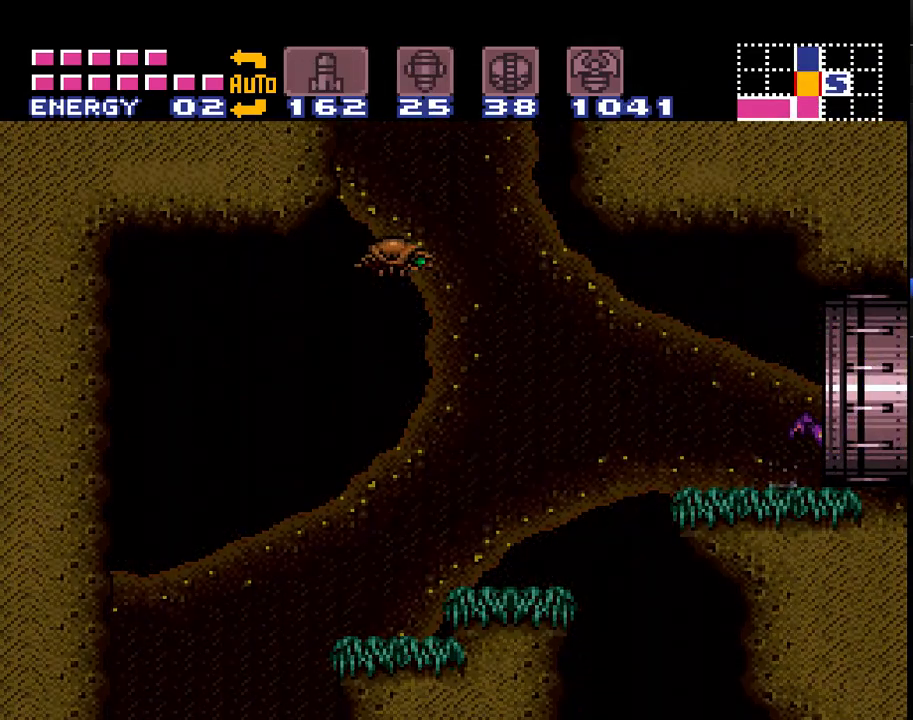
{"buttons": ["A", "DPAD_RIGHT"], "events": [[83, "DPAD_RIGHT", "up"], [267, "DPAD_RIGHT", "down"]]}
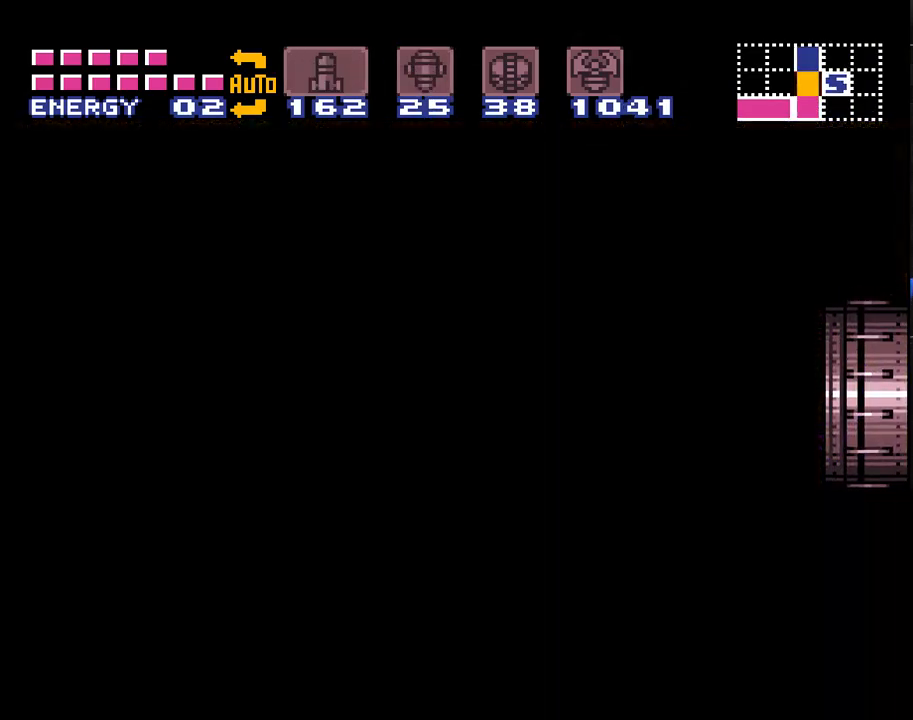
{"buttons": ["A", "DPAD_RIGHT"], "events": []}
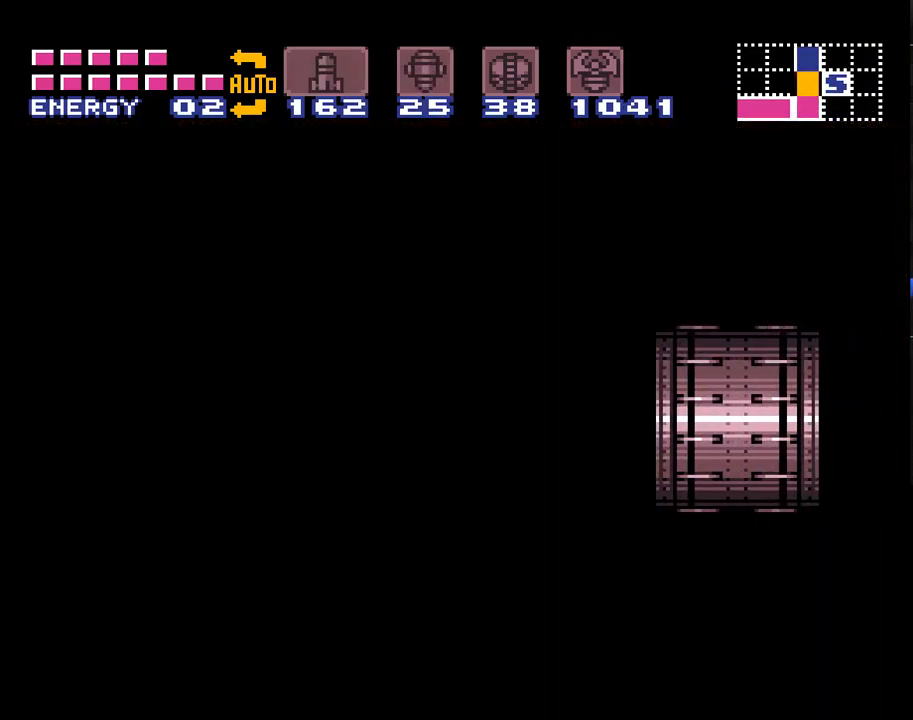
{"buttons": ["A"], "events": [[483, "DPAD_RIGHT", "up"]]}
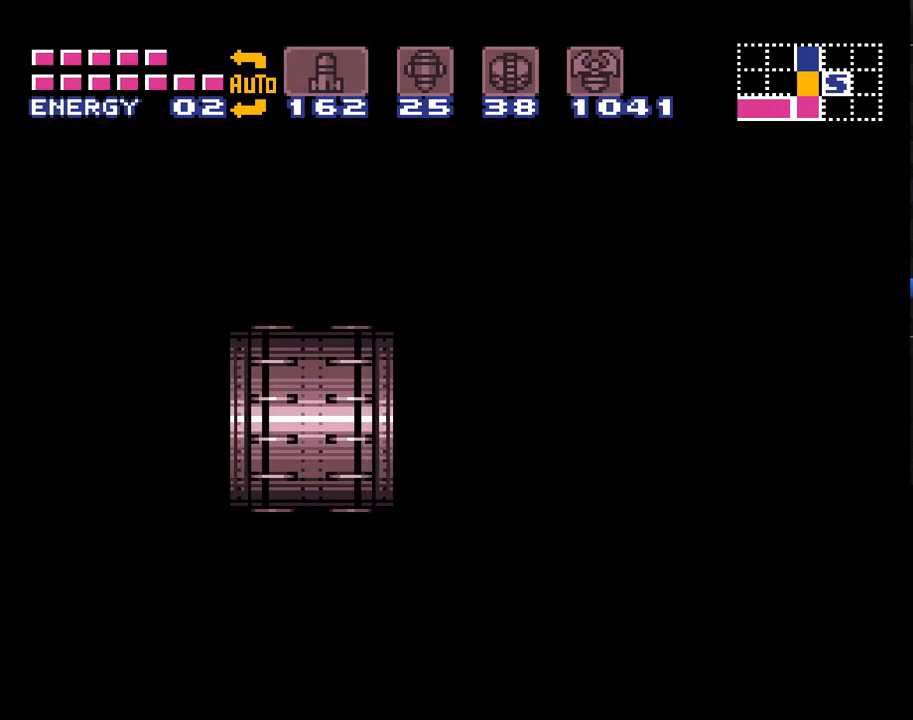
{"buttons": ["A", "DPAD_LEFT"], "events": [[233, "DPAD_LEFT", "down"]]}
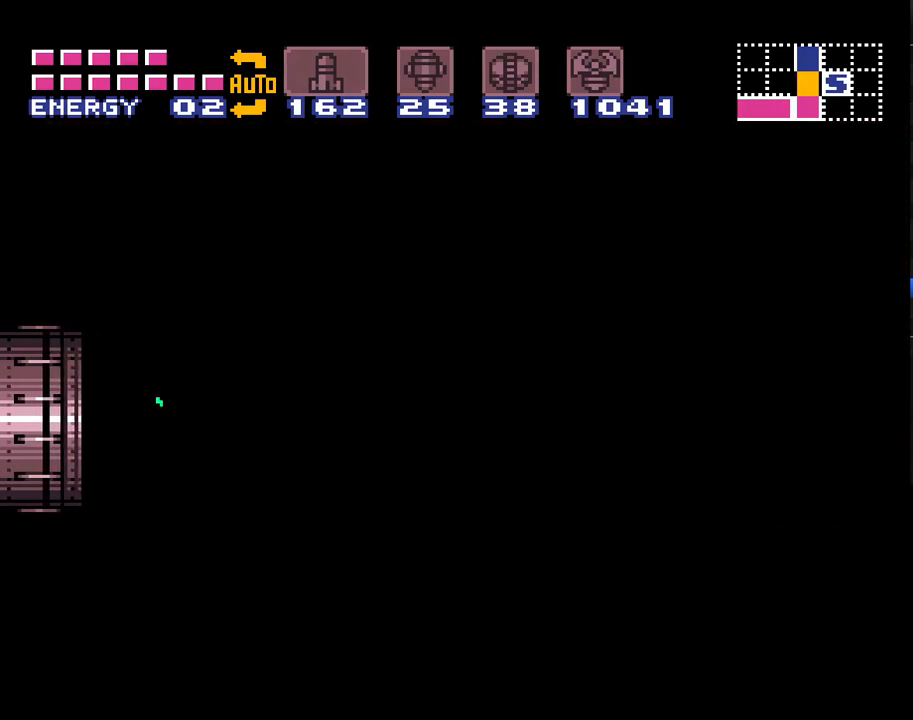
{"buttons": ["A", "DPAD_LEFT"], "events": []}
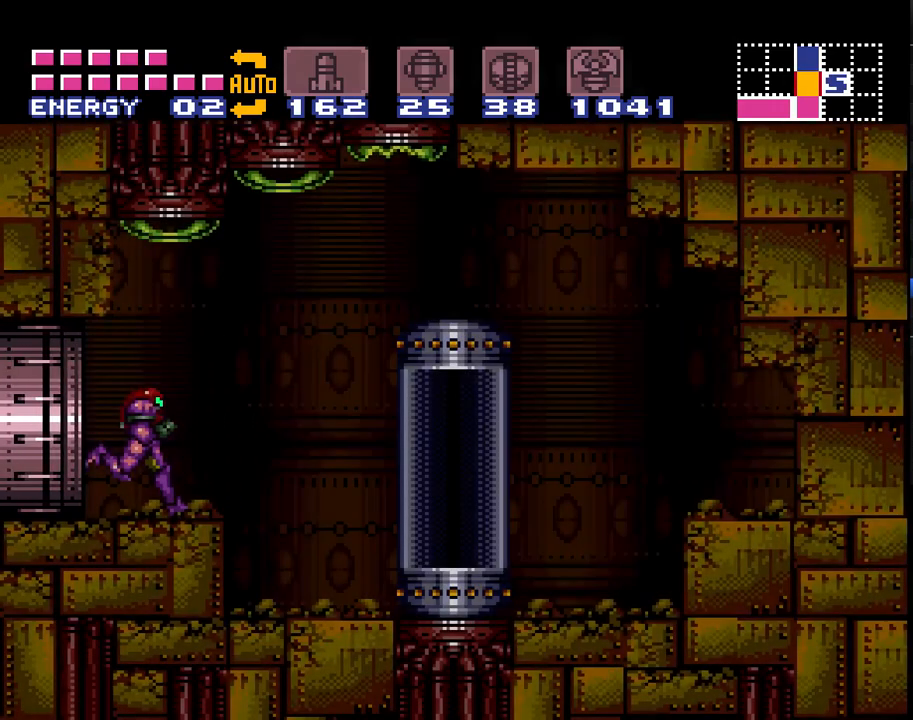
{"buttons": ["A", "DPAD_LEFT"], "events": [[233, "DPAD_LEFT", "up"], [233, "Y", "down"], [283, "Y", "up"], [450, "DPAD_LEFT", "down"]]}
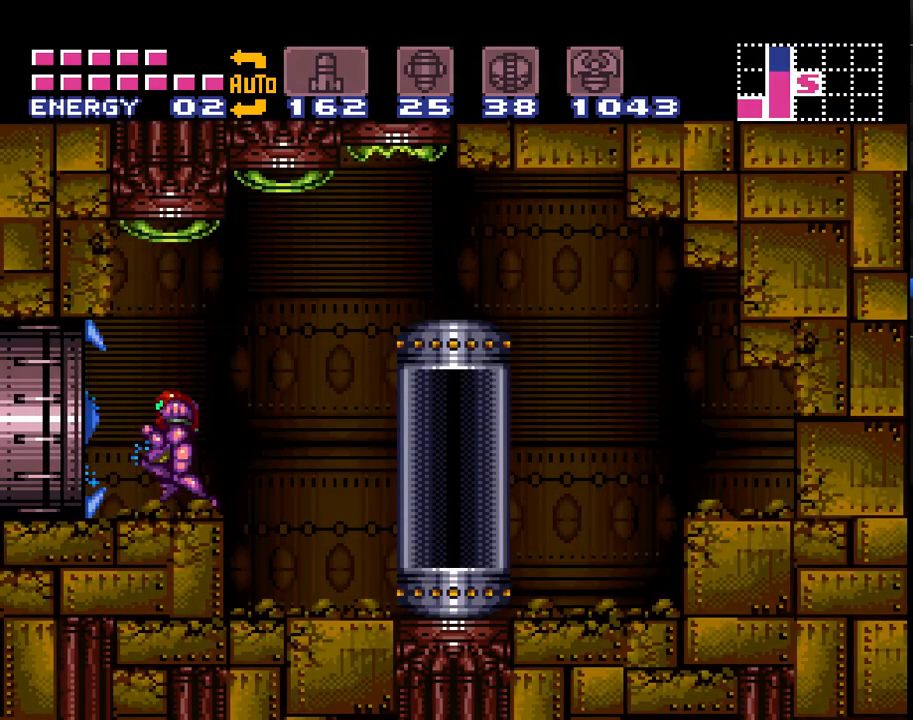
{"buttons": ["A", "DPAD_LEFT"], "events": []}
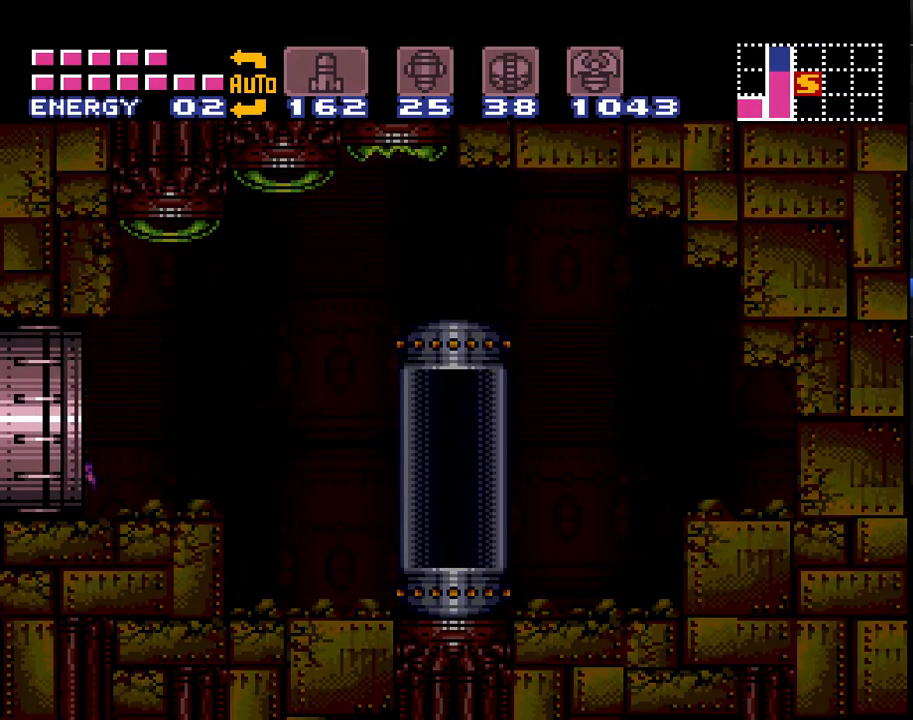
{"buttons": ["A", "DPAD_LEFT"], "events": []}